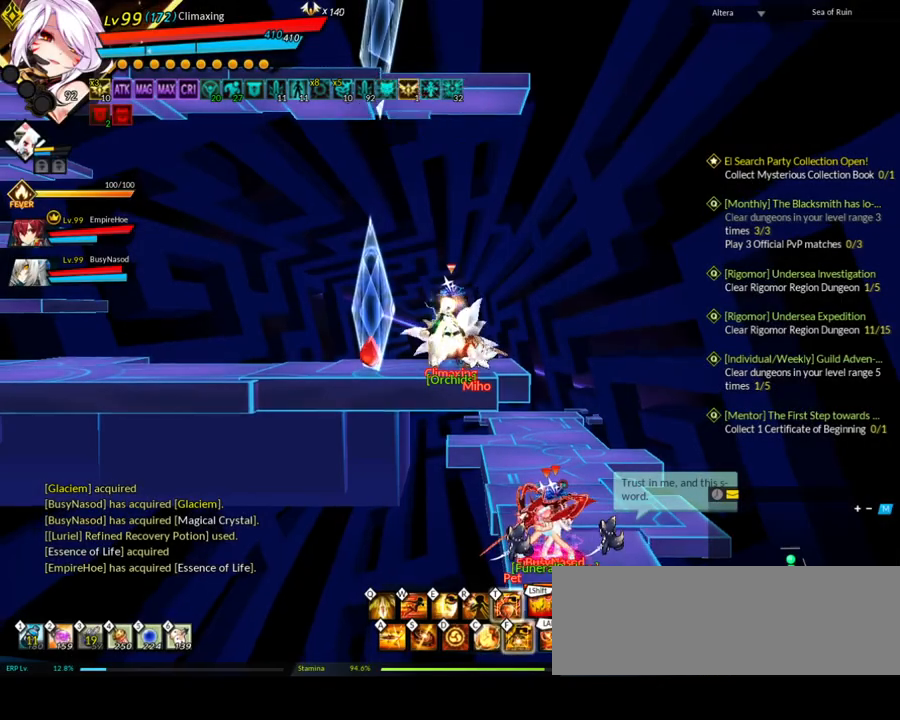
Gameplay with keyboard; each line is a JSON object with the keys held at the frame after it. "events" lists presses ("down") and releases ("up") of ".", "/", "0", "1", "2", "3", "4", "5", "6", "7", "8", "9", "a", "alt_l", "alt_r", "b", "backslash", "backspace", "c", "caps_lock", "comma", "ctrl_l", "ctrl_r", "d", "down", "e", "equals", "f", "g", "h", "i", "j", "k", "l", "lbracket", "left", "m", "minus", "n", "o", "p", "q", "quote", "r", "rbracket", "return", "right", "s", "semicolon", "shift_l", "shift_r", "space", "super", "t", "tab", "tilde", "u", "up", "v", "w", "x", "y" and "z" between this image and that frame as [ms after this image, input, new state], when the widget could be followed in between. No other keys are recorded. Mouse input is not recorded.
{"keys": [], "events": [[133, "up", "down"], [233, "down", "down"], [283, "up", "up"], [367, "down", "up"], [367, "up", "down"], [417, "down", "down"], [467, "up", "up"], [500, "down", "up"]]}
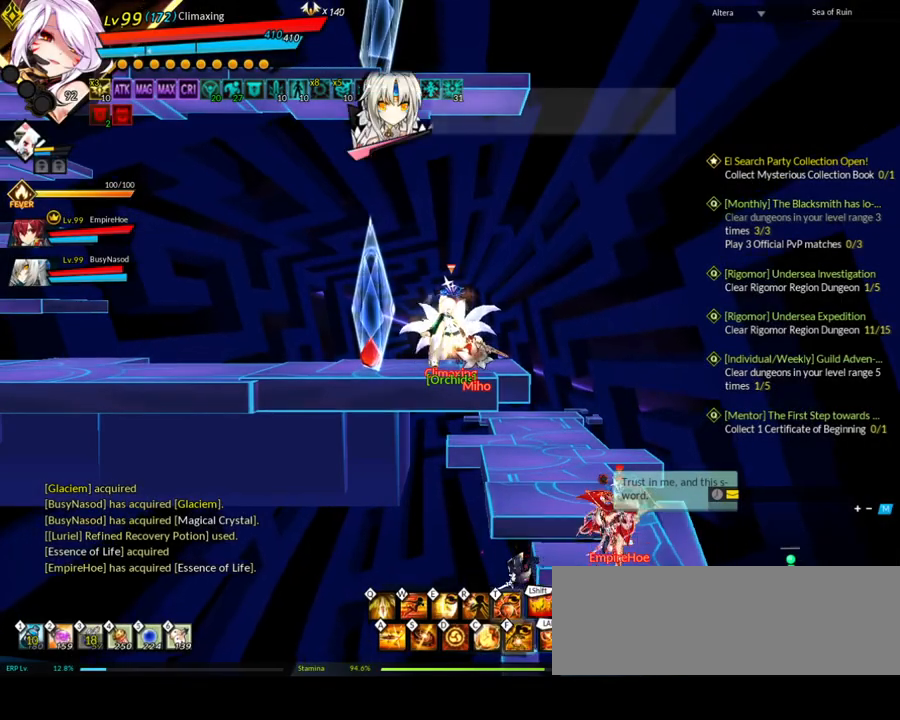
{"keys": [], "events": [[50, "up", "down"], [100, "down", "down"], [150, "up", "up"], [183, "down", "up"]]}
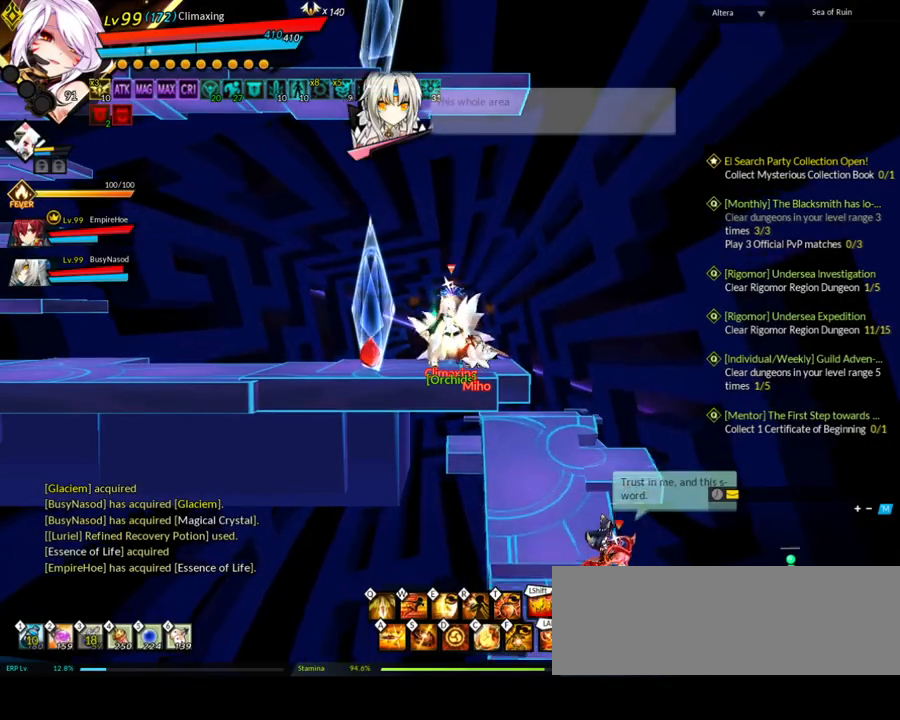
{"keys": [], "events": []}
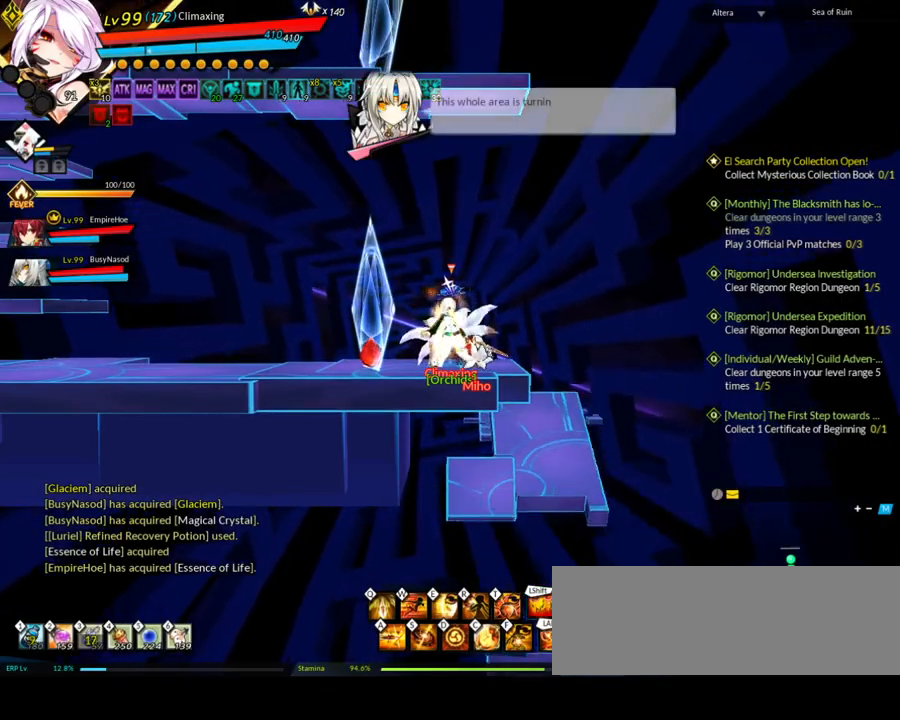
{"keys": [], "events": []}
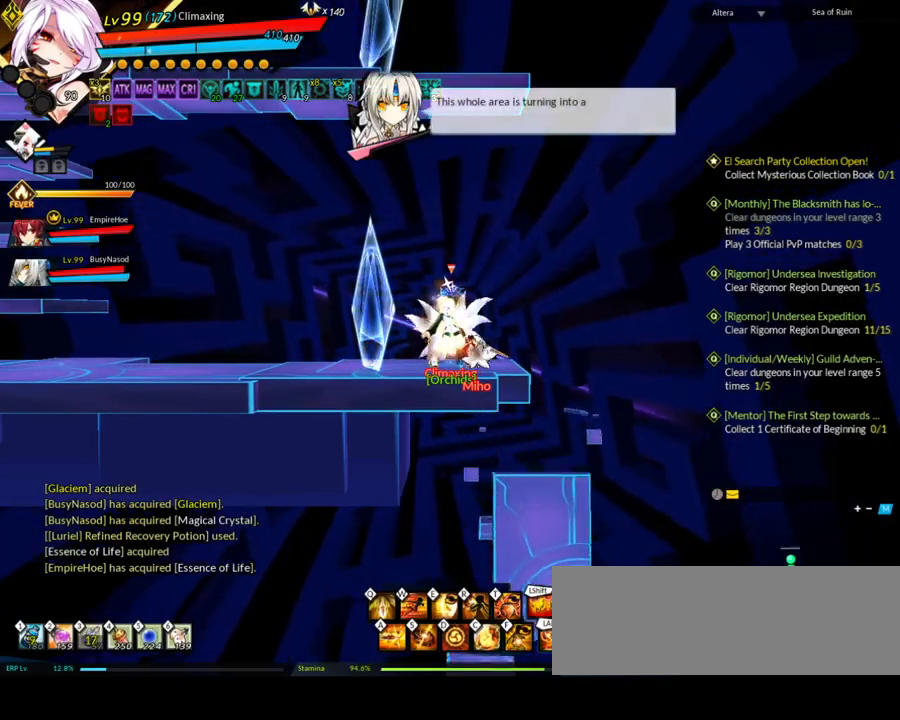
{"keys": ["down"], "events": [[17, "up", "down"], [67, "down", "down"], [67, "up", "up"], [200, "down", "up"], [200, "up", "down"], [300, "down", "down"], [300, "up", "up"], [333, "up", "down"], [383, "down", "up"], [433, "down", "down"], [433, "up", "up"]]}
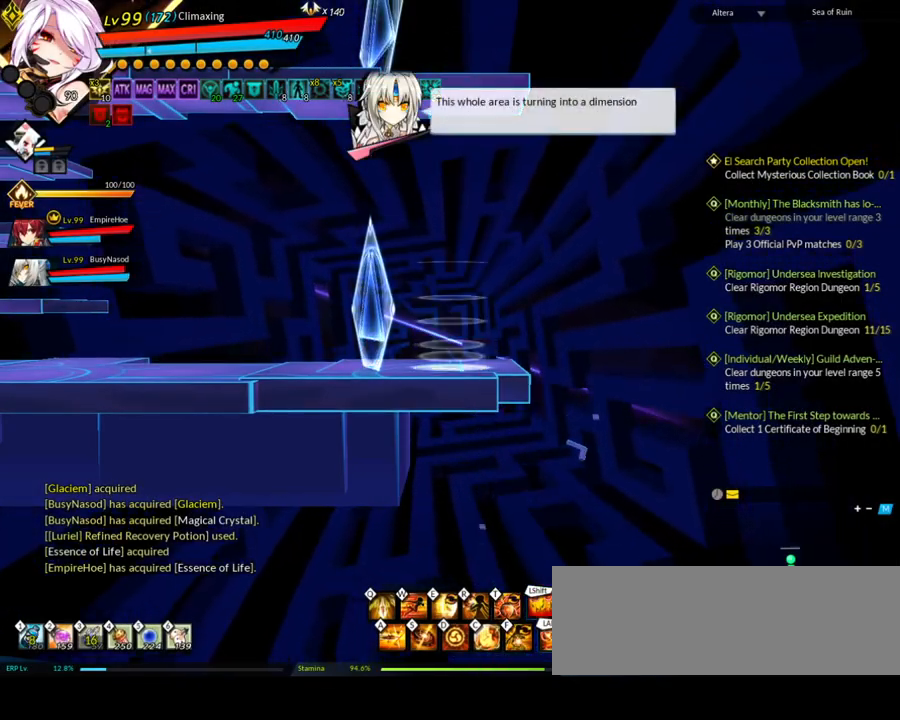
{"keys": ["up"], "events": [[17, "down", "up"], [17, "up", "down"], [117, "down", "down"], [117, "up", "up"], [200, "down", "up"], [200, "up", "down"], [250, "down", "down"], [300, "up", "up"], [350, "down", "up"], [350, "up", "down"], [383, "down", "down"], [433, "down", "up"], [433, "up", "up"], [483, "up", "down"]]}
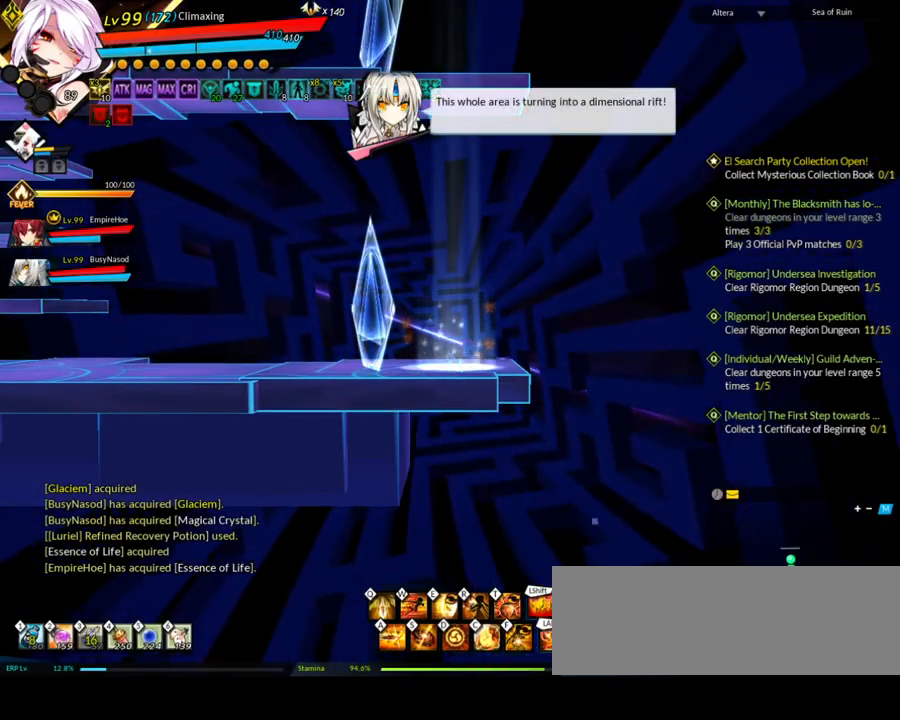
{"keys": ["right"], "events": [[117, "up", "up"], [400, "right", "down"]]}
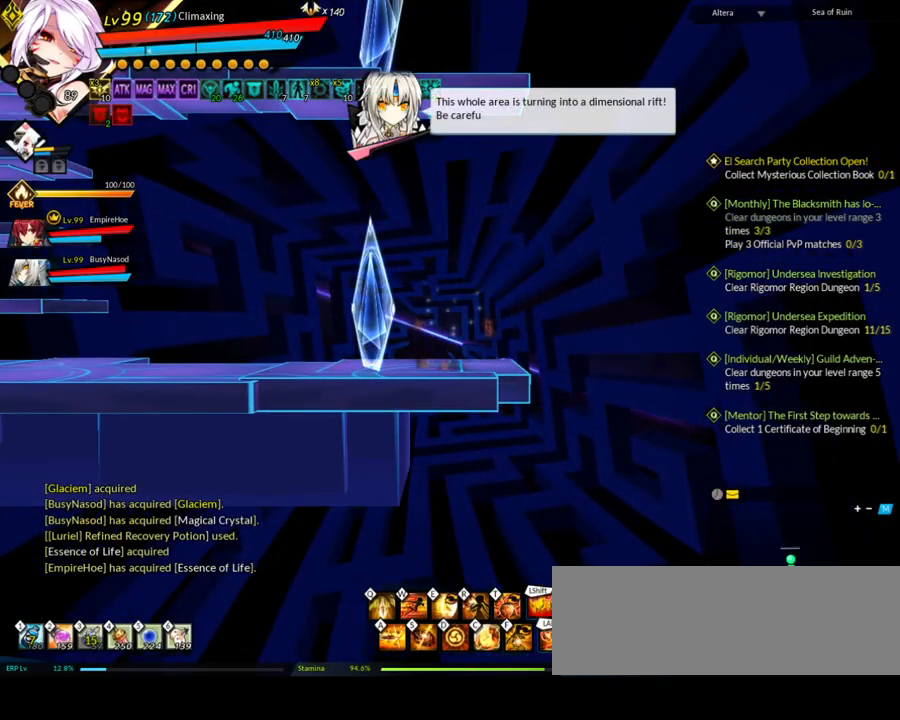
{"keys": ["right"], "events": [[167, "down", "down"], [267, "down", "up"], [267, "up", "down"], [317, "up", "up"], [350, "down", "down"], [400, "up", "down"], [450, "down", "up"], [500, "up", "up"]]}
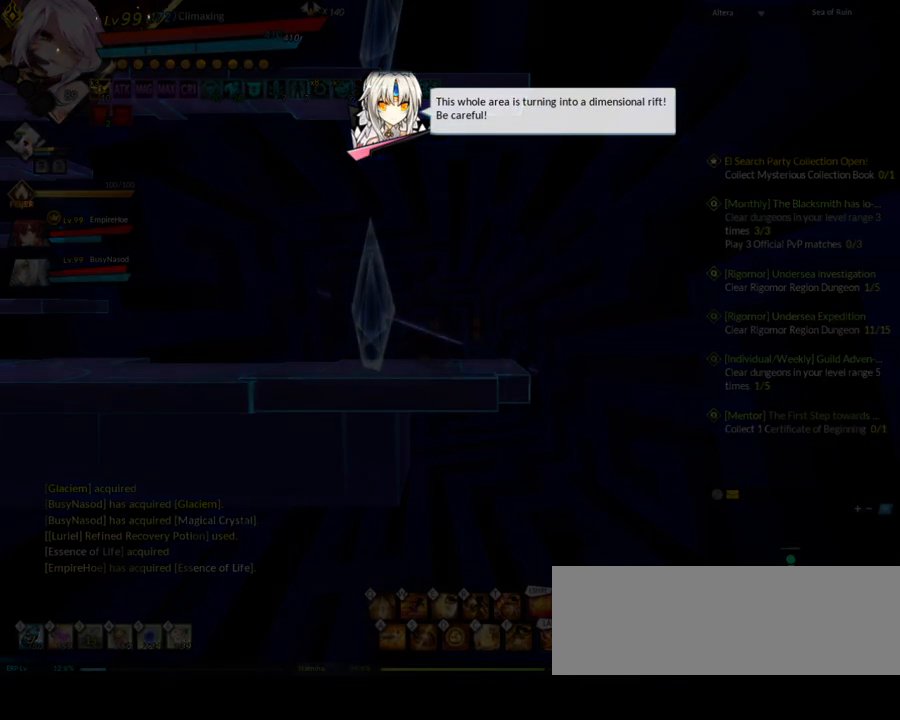
{"keys": ["right", "up"], "events": [[33, "down", "down"], [83, "down", "up"], [83, "up", "down"], [183, "down", "down"], [183, "up", "up"], [267, "down", "up"], [267, "up", "down"], [367, "up", "up"], [400, "down", "down"], [450, "down", "up"], [450, "up", "down"]]}
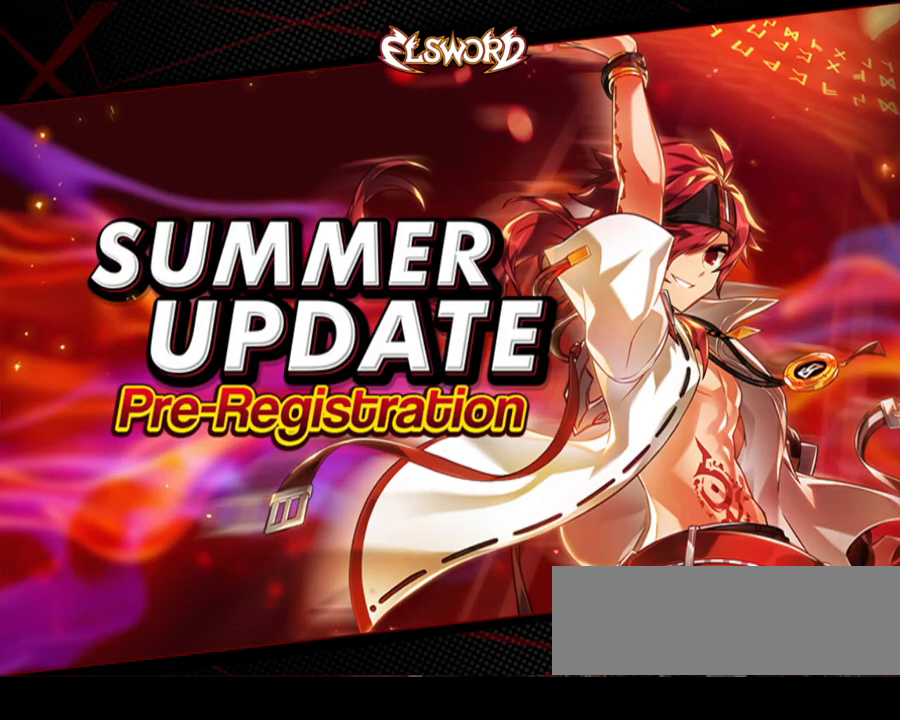
{"keys": ["down", "right"], "events": [[50, "down", "down"], [50, "up", "up"], [83, "up", "down"], [133, "down", "up"], [183, "up", "up"], [233, "down", "down"], [267, "down", "up"], [267, "up", "down"], [367, "down", "down"], [367, "up", "up"], [417, "up", "down"], [467, "down", "up"], [500, "down", "down"], [500, "up", "up"]]}
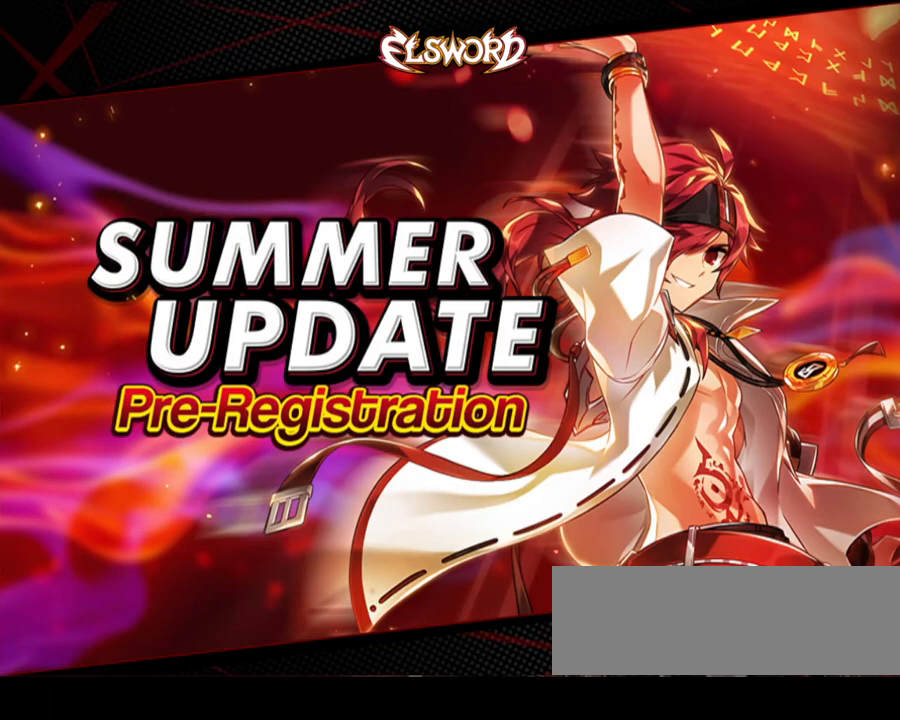
{"keys": ["right", "up"], "events": [[50, "up", "down"], [100, "down", "up"], [150, "down", "down"], [150, "up", "up"], [233, "down", "up"], [233, "up", "down"], [283, "down", "down"], [283, "up", "up"], [333, "down", "up"], [367, "down", "down"], [367, "up", "down"], [417, "up", "up"], [467, "down", "up"], [467, "up", "down"]]}
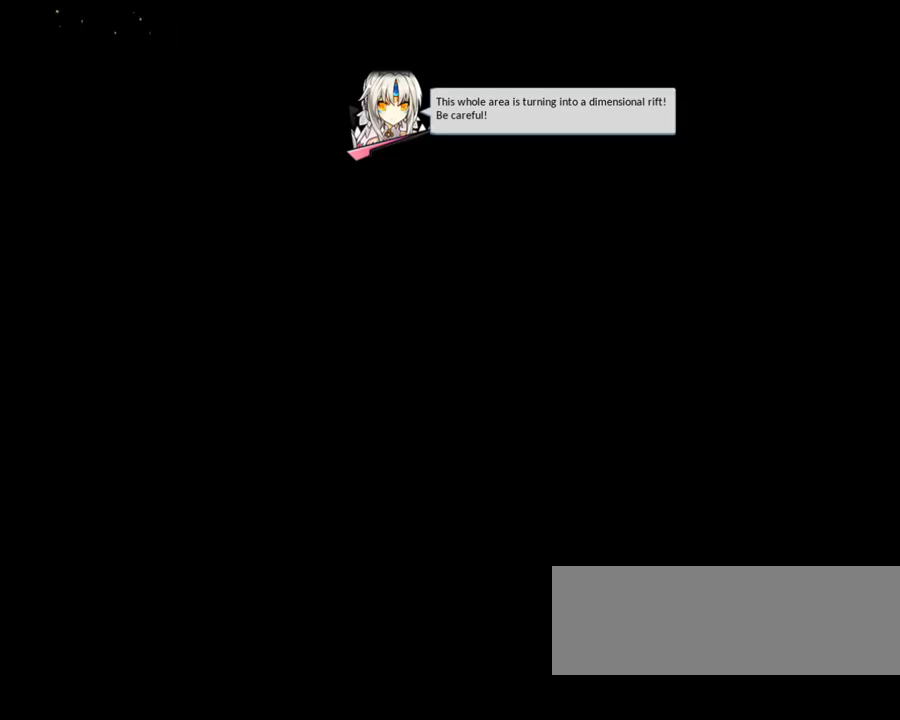
{"keys": ["down", "right", "up"], "events": [[50, "down", "down"], [50, "up", "up"], [150, "up", "down"], [200, "down", "up"], [283, "down", "down"], [283, "up", "up"], [383, "down", "up"], [383, "up", "down"], [417, "down", "down"], [417, "up", "up"], [467, "up", "down"]]}
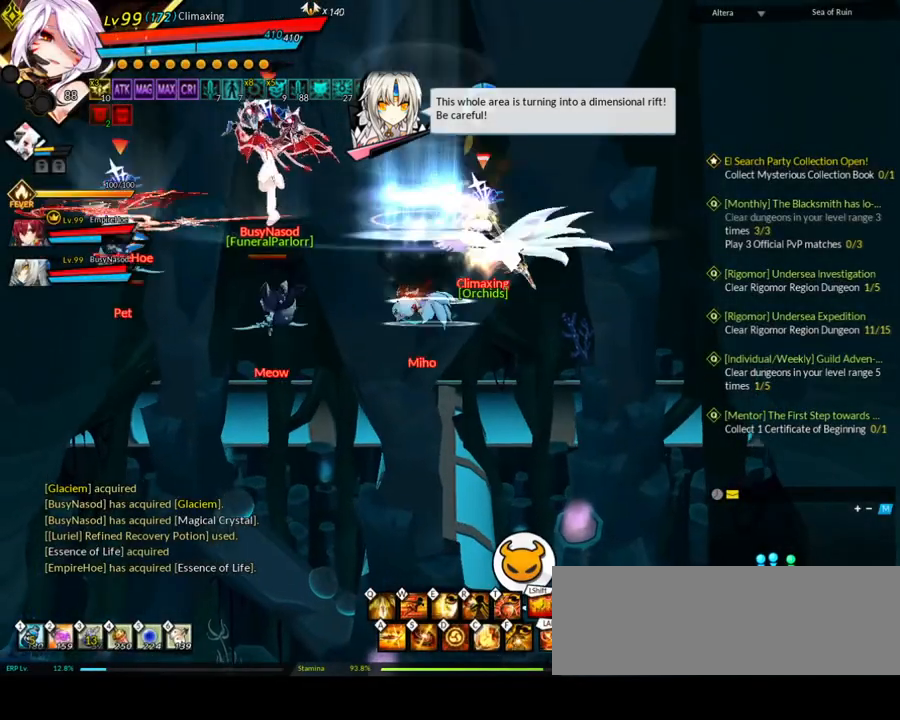
{"keys": ["right"], "events": [[17, "down", "up"], [67, "down", "down"], [67, "up", "up"], [117, "down", "up"], [150, "down", "down"], [250, "down", "up"], [333, "down", "down"], [467, "down", "up"]]}
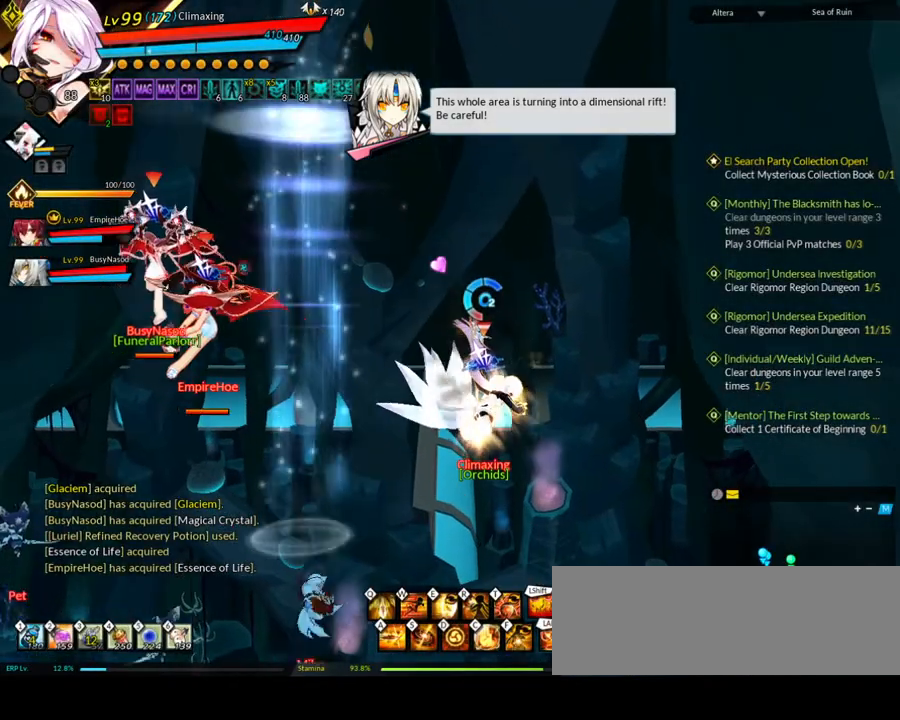
{"keys": ["right"], "events": []}
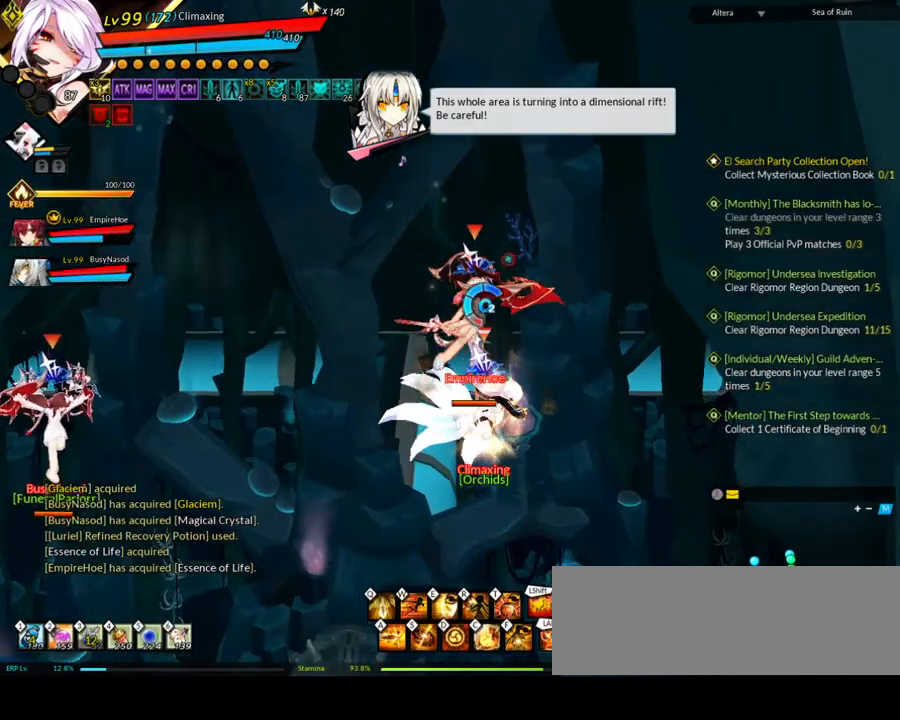
{"keys": ["right"], "events": []}
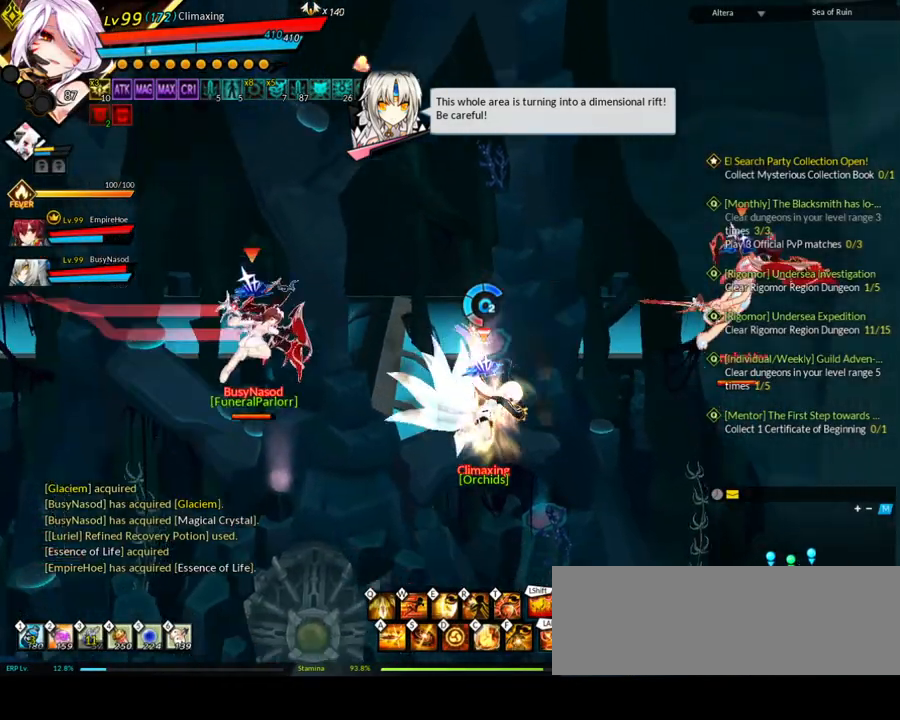
{"keys": ["right"], "events": [[33, "right", "up"], [450, "right", "down"]]}
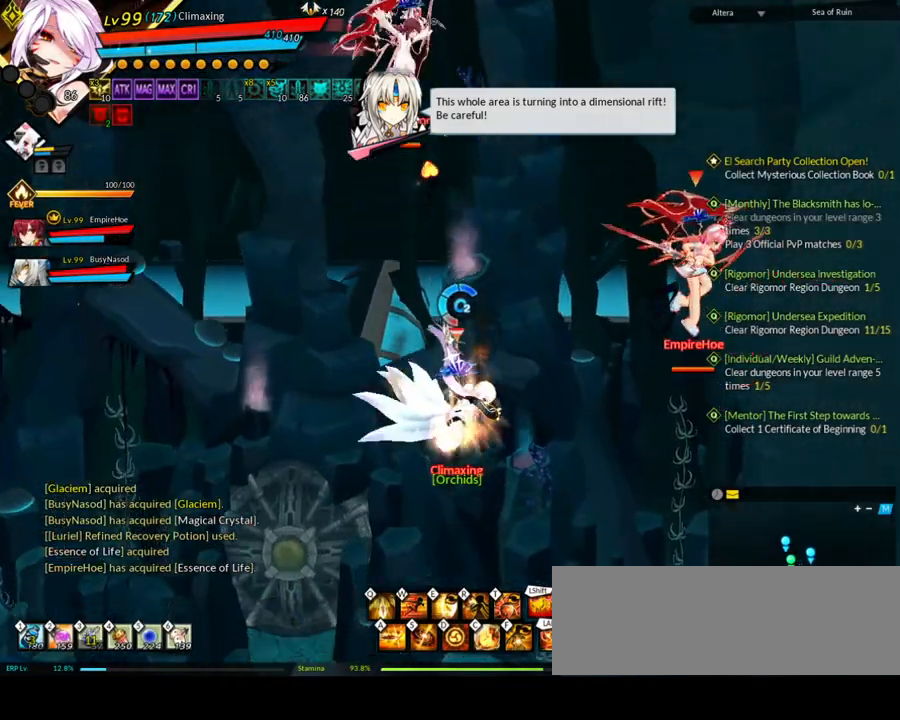
{"keys": ["right"], "events": []}
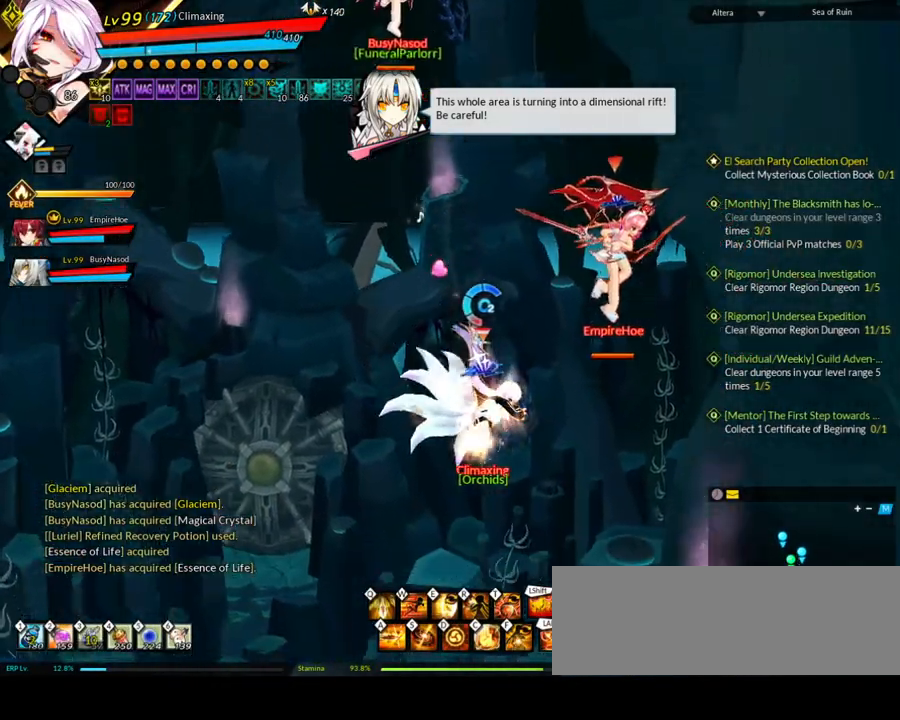
{"keys": [], "events": [[33, "right", "up"]]}
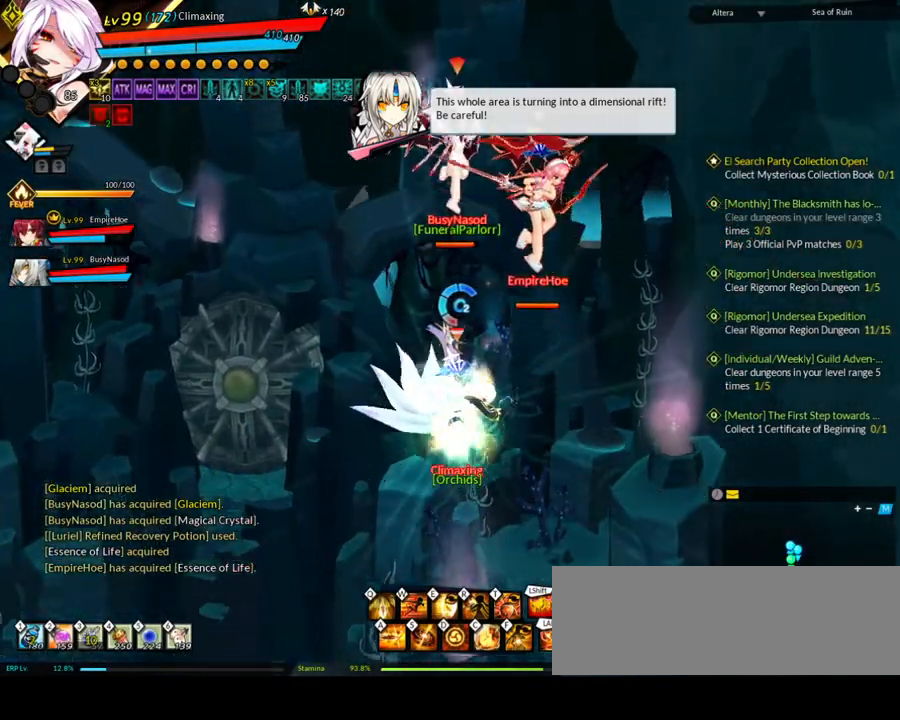
{"keys": [], "events": [[50, "right", "down"], [183, "right", "up"]]}
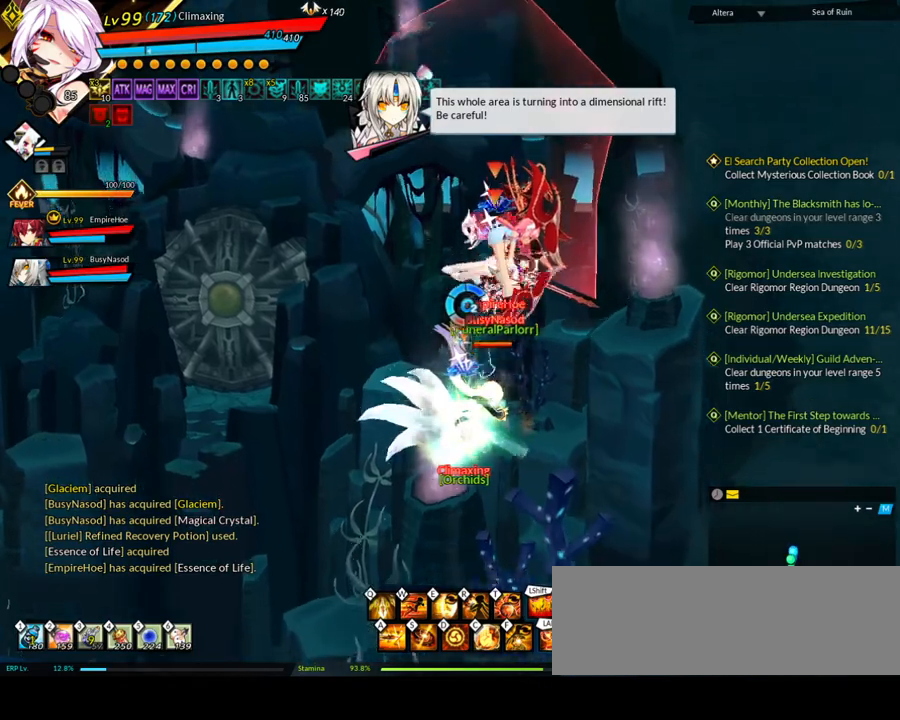
{"keys": [], "events": []}
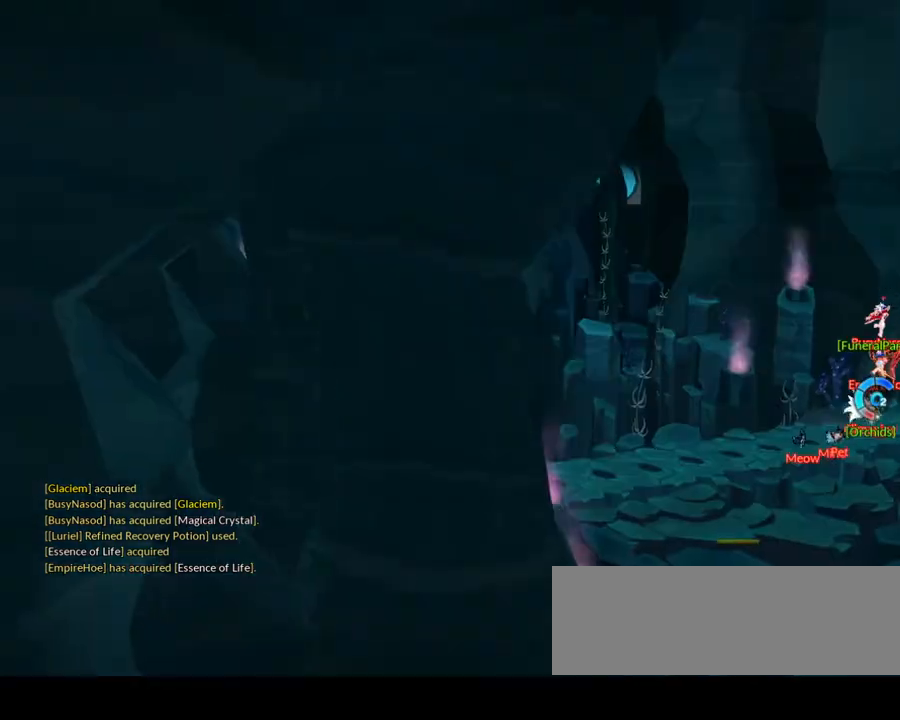
{"keys": [], "events": []}
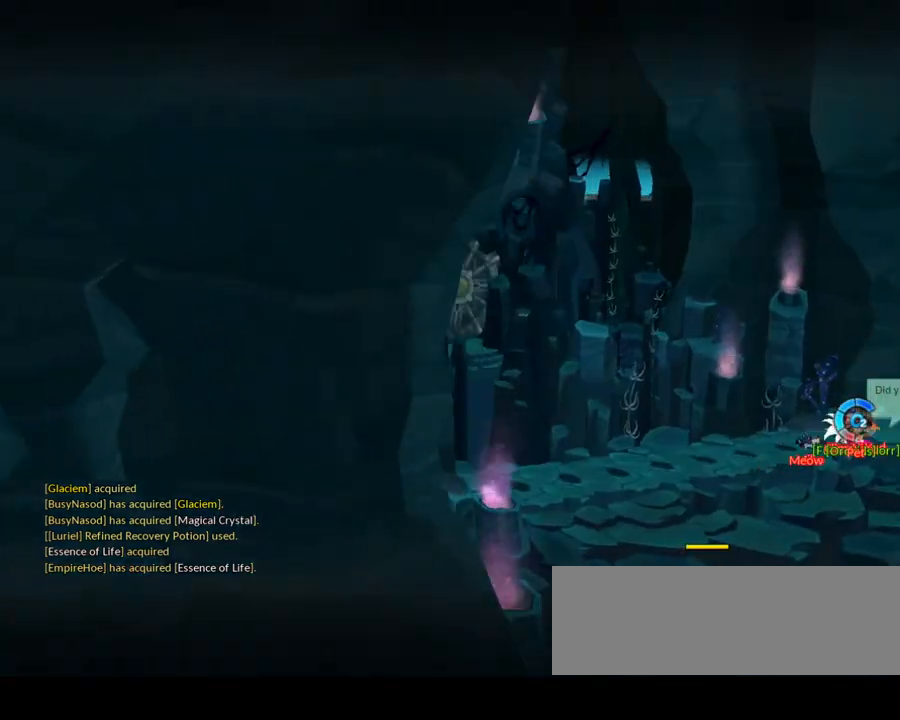
{"keys": [], "events": [[283, "right", "down"], [417, "right", "up"]]}